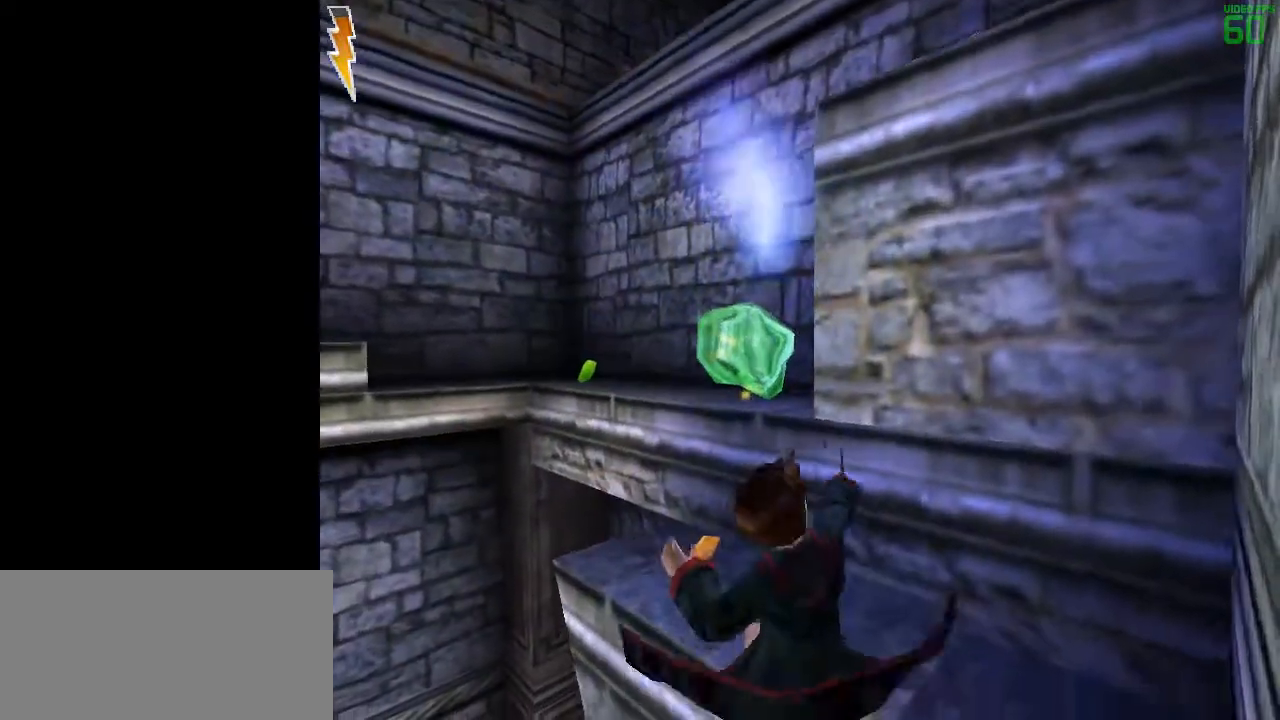
Gameplay with keyboard and mouse; each line is a JSON object with the keys and mouse buttons held at the frame after it. "events" lists presses ("down") and releases ("up") of "1", "2", "3", "a", "ctrl", "d", "down", "e", "f", "left", "q", "r", "right", "s", "shift", "space", "tab", "up", "w", "mouse_left" and "mouse_right" between this image and that frame as [ms after this image, input, new state], when the widget could be followed in between. "mouse_left", "mouse_right" = the "left", "right" buttons of the "mouse" list. No other keys are recorded. Mouse movement is not recorded.
{"keys": ["space"], "mouse": [], "events": [[117, "a", "down"], [300, "a", "up"], [400, "w", "up"]]}
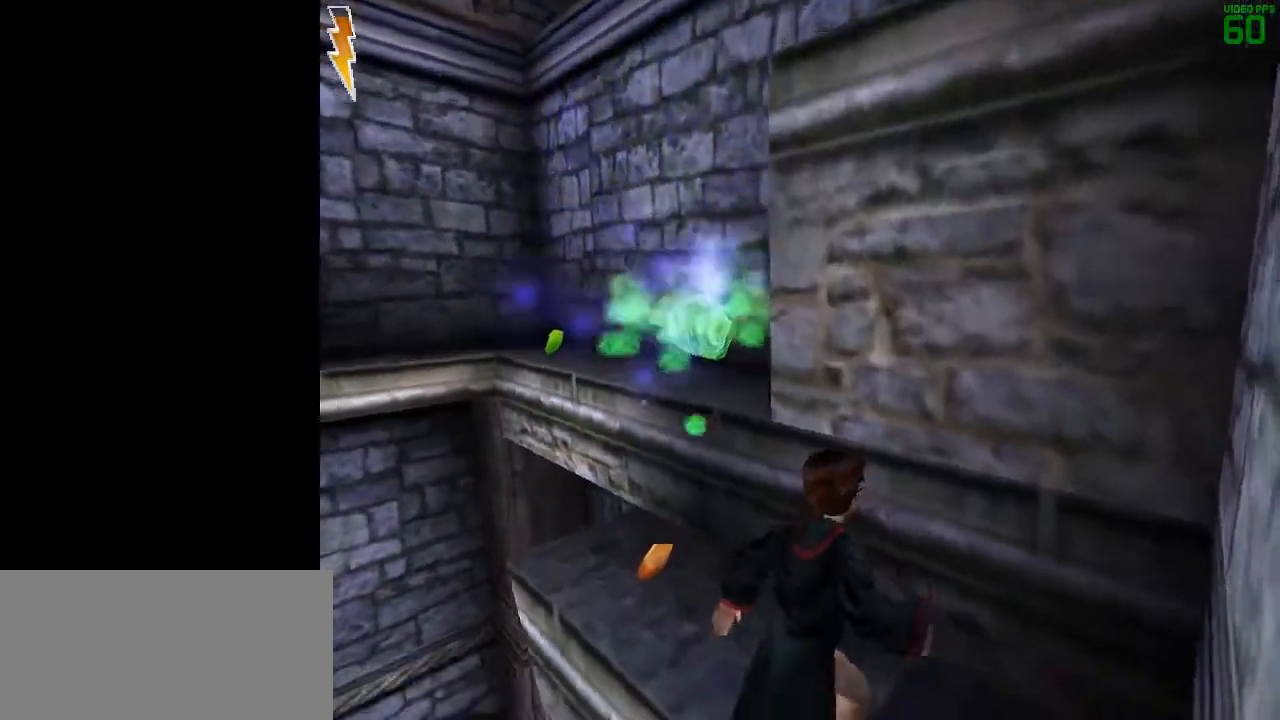
{"keys": ["space"], "mouse": [], "events": []}
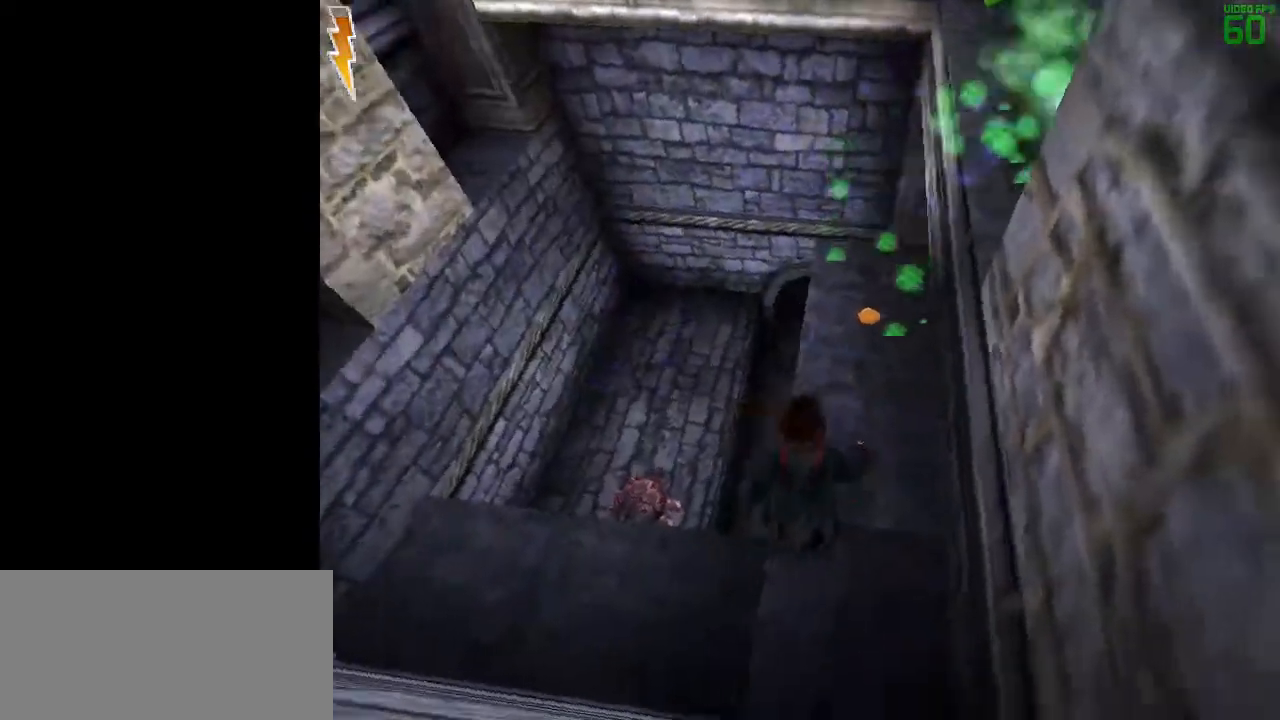
{"keys": ["a", "s", "space"], "mouse": [], "events": [[333, "a", "down"], [333, "s", "down"]]}
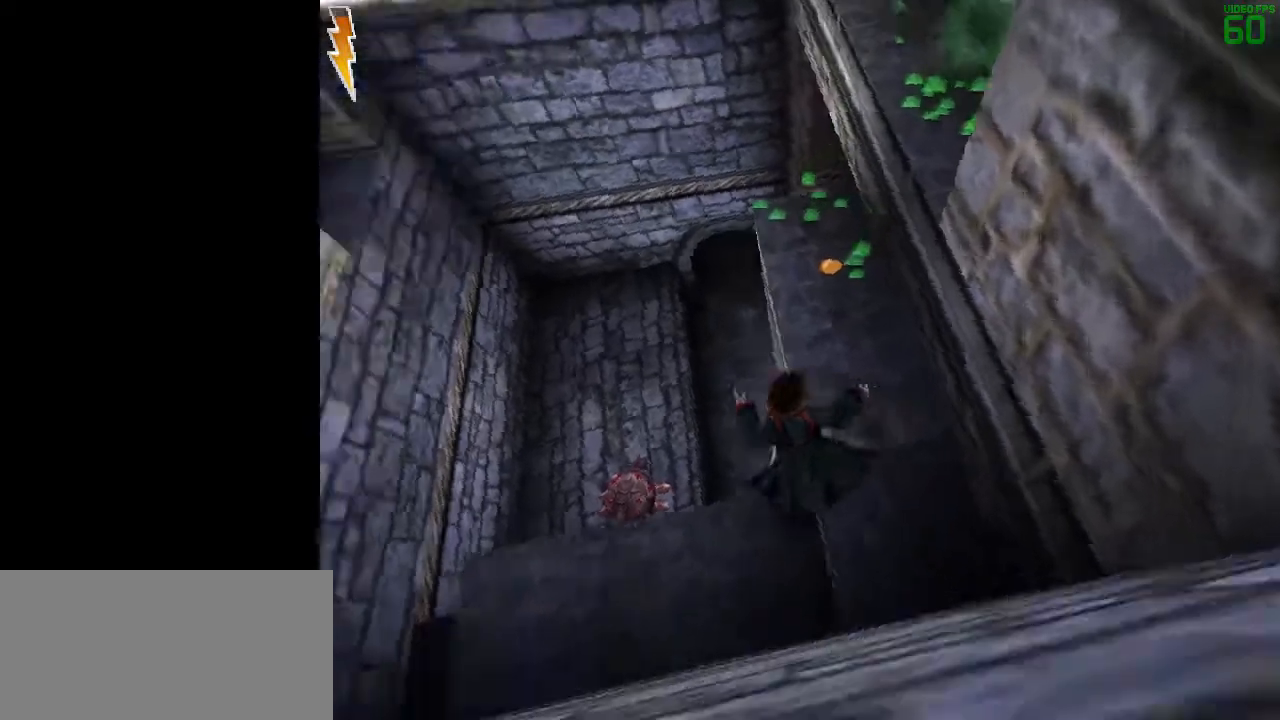
{"keys": ["space", "w"], "mouse": [], "events": [[67, "s", "up"], [167, "a", "up"], [400, "w", "down"]]}
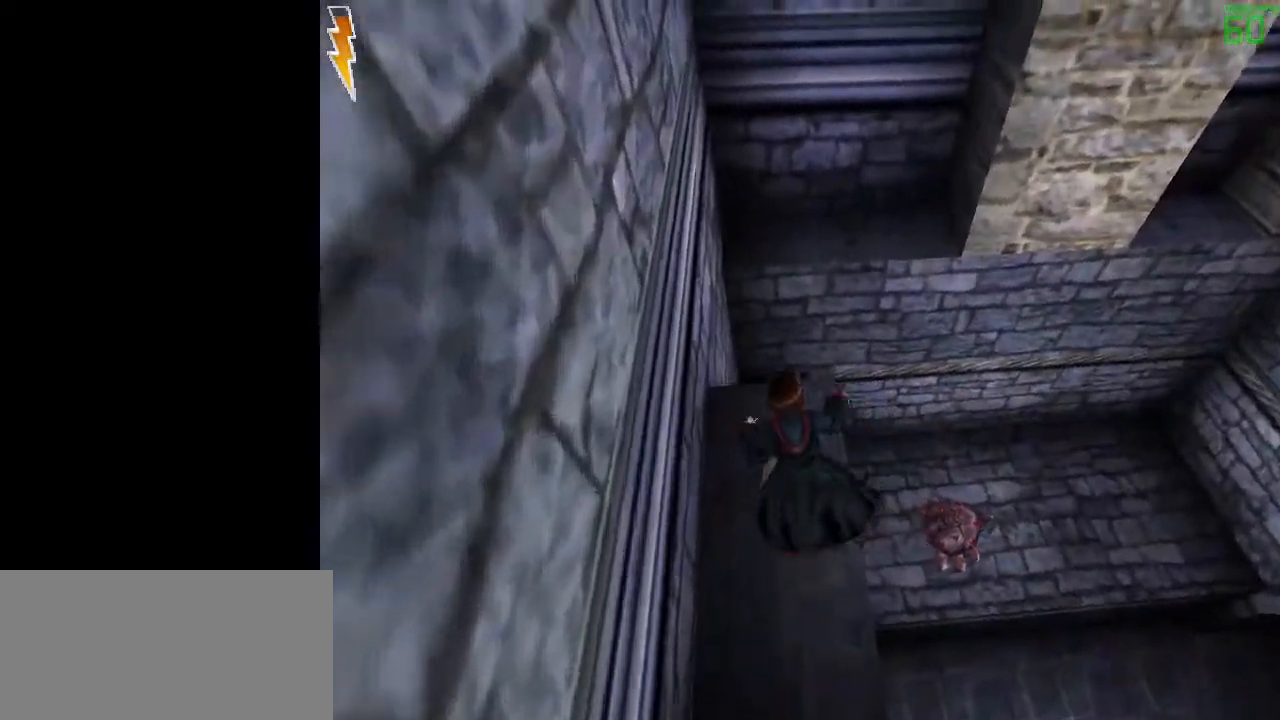
{"keys": ["space"], "mouse": [], "events": [[417, "w", "up"]]}
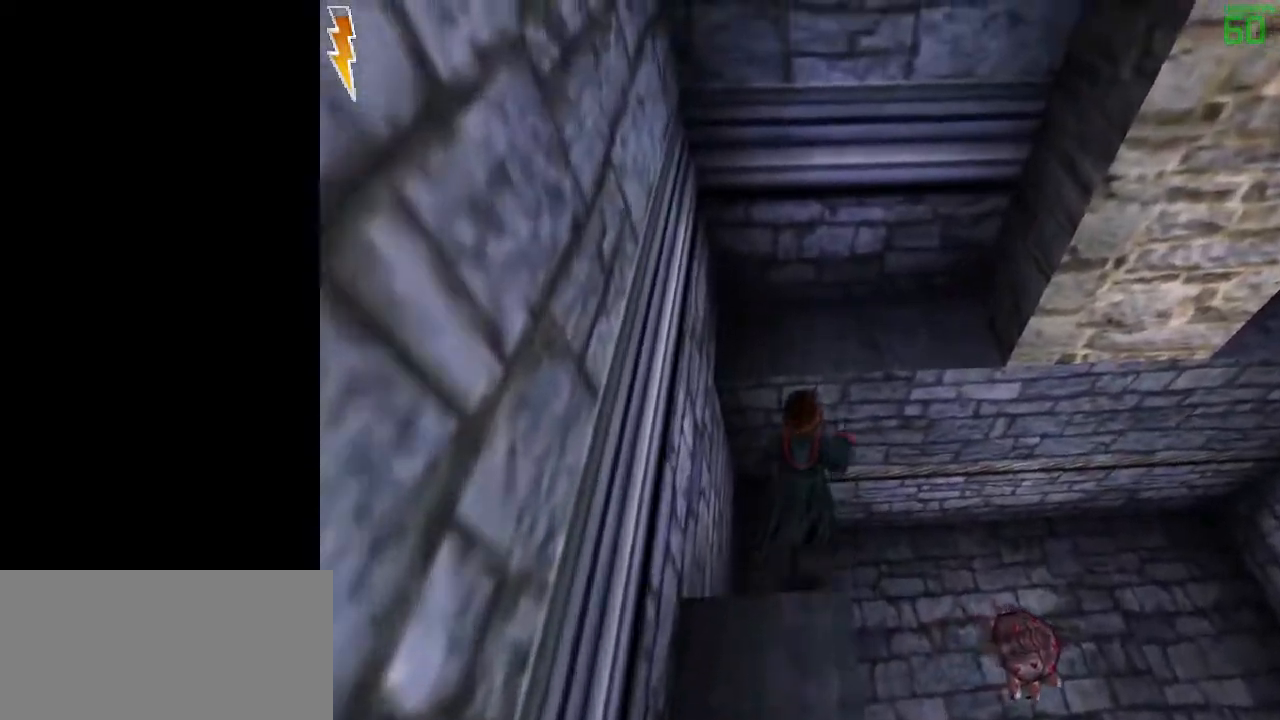
{"keys": ["shift", "space", "w"], "mouse": ["left"], "events": [[150, "s", "down"], [267, "s", "up"], [267, "w", "down"], [333, "shift", "down"], [383, "mouse_right", "down"], [433, "mouse_left", "down"], [483, "mouse_right", "up"]]}
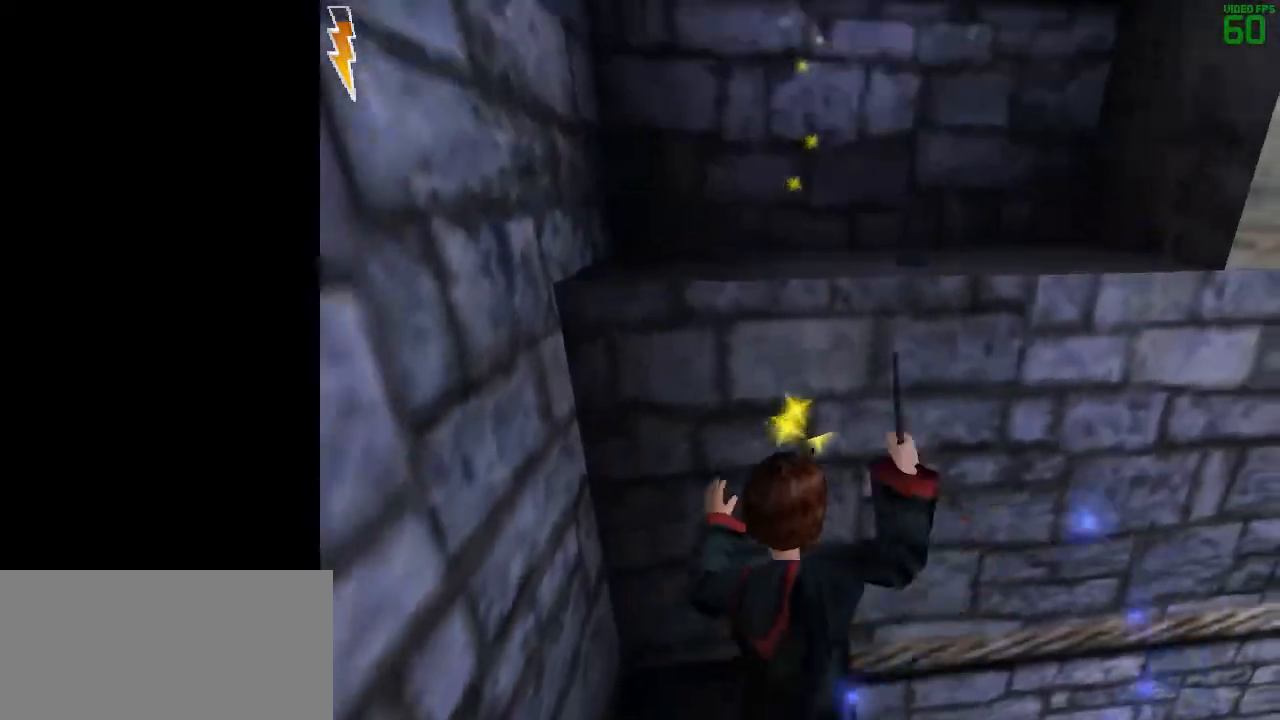
{"keys": ["shift", "space"], "mouse": [], "events": [[33, "mouse_left", "up"], [67, "mouse_left", "down"], [167, "mouse_left", "up"], [267, "mouse_left", "down"], [350, "mouse_left", "up"], [500, "w", "up"]]}
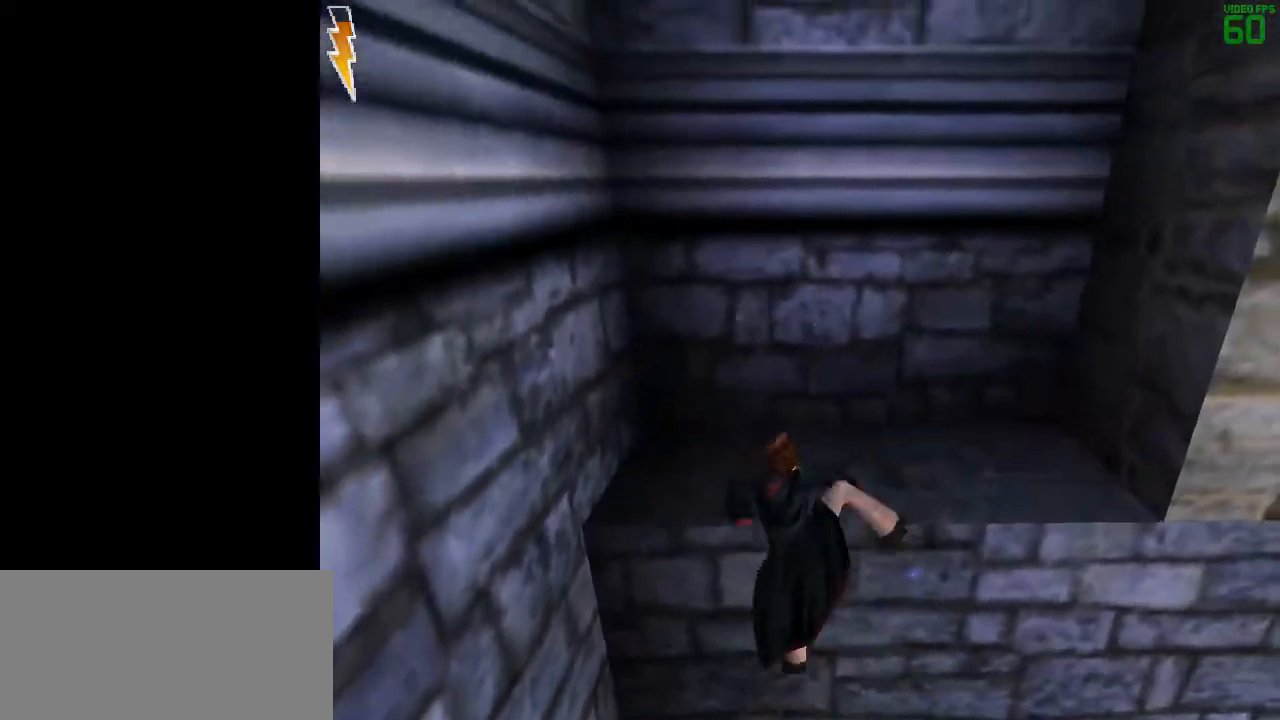
{"keys": ["e", "s", "space"], "mouse": [], "events": [[83, "e", "down"], [83, "s", "down"], [133, "shift", "up"]]}
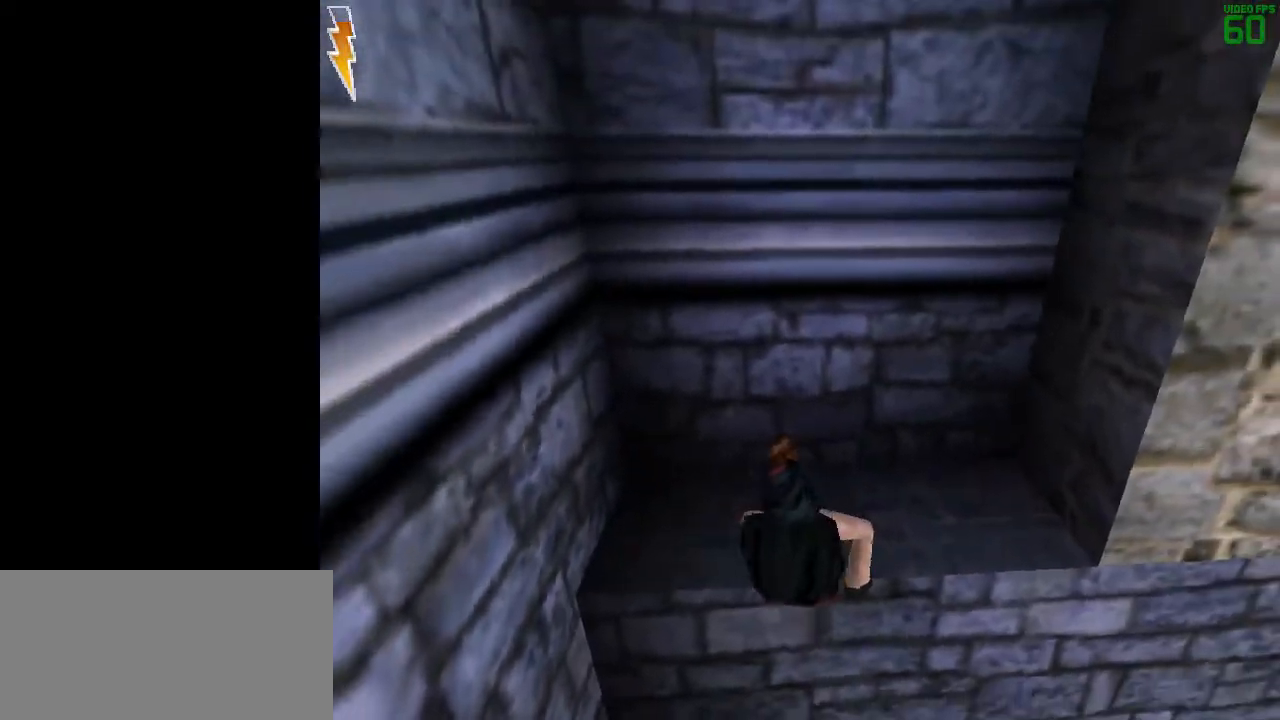
{"keys": ["e", "s", "space"], "mouse": [], "events": []}
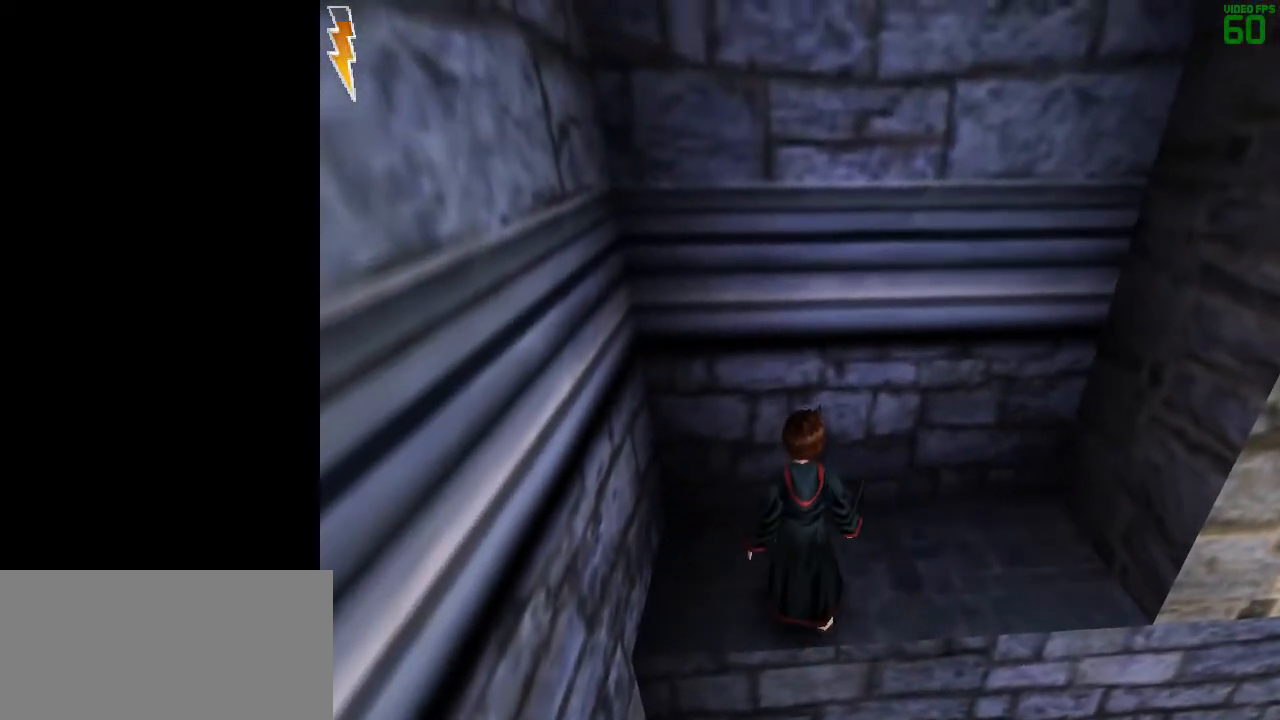
{"keys": ["s", "space"], "mouse": [], "events": [[167, "mouse_right", "down"], [217, "mouse_left", "down"], [267, "mouse_right", "up"], [300, "mouse_left", "up"], [350, "mouse_left", "down"], [450, "mouse_left", "up"], [483, "e", "up"]]}
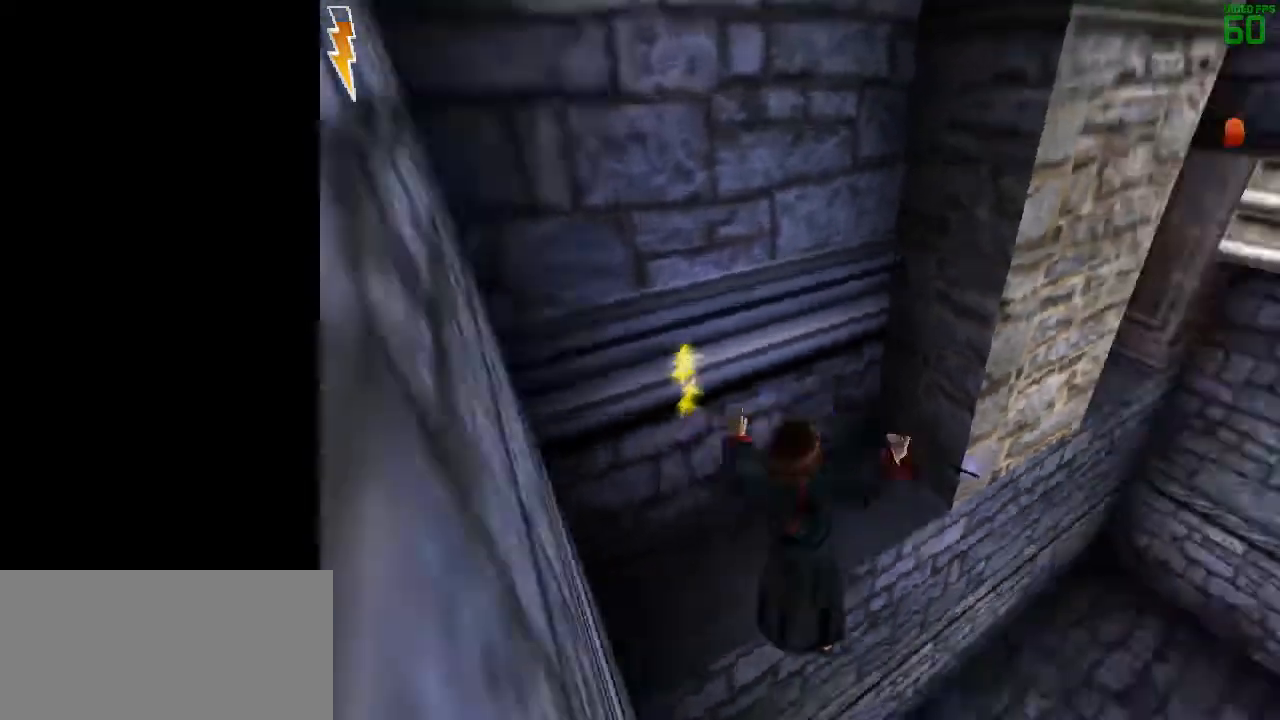
{"keys": ["space"], "mouse": [], "events": [[33, "mouse_left", "down"], [83, "d", "down"], [83, "mouse_left", "up"], [183, "s", "up"], [467, "d", "up"]]}
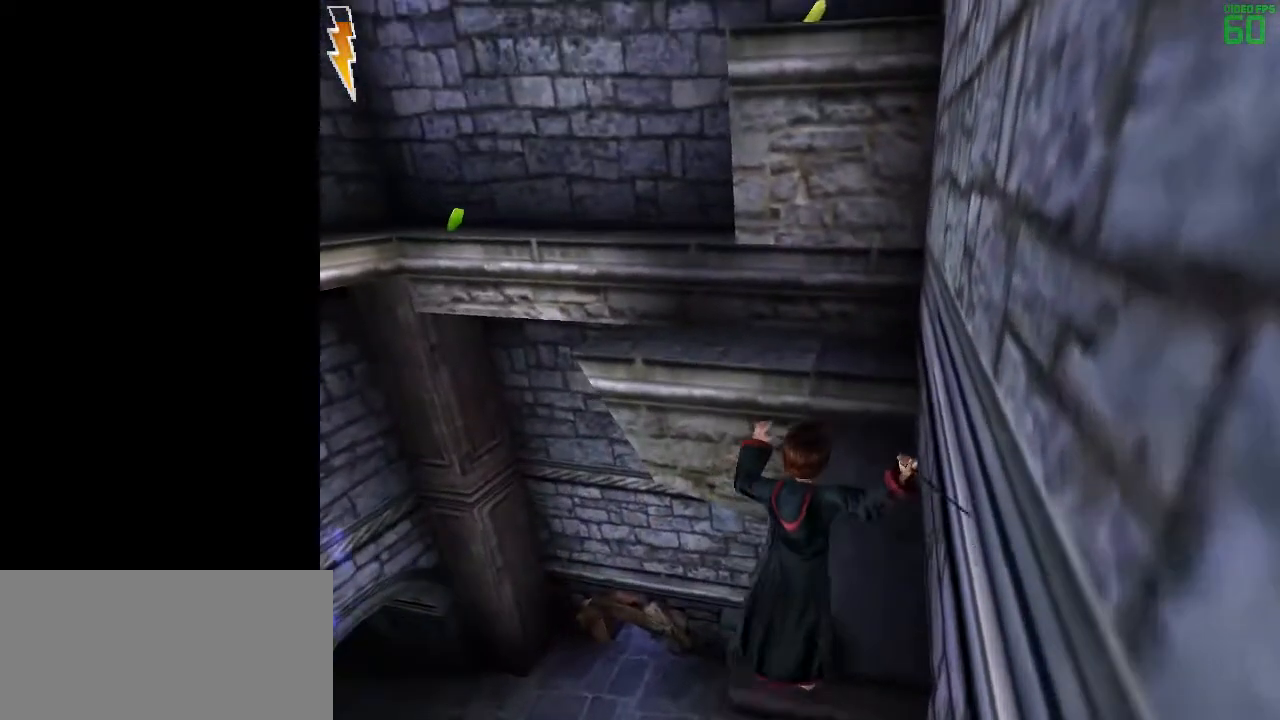
{"keys": ["a", "space"], "mouse": [], "events": [[17, "w", "down"], [200, "mouse_right", "down"], [250, "a", "down"], [250, "mouse_left", "down"], [283, "mouse_left", "up"], [283, "mouse_right", "up"], [283, "w", "up"], [383, "mouse_left", "down"], [483, "mouse_left", "up"]]}
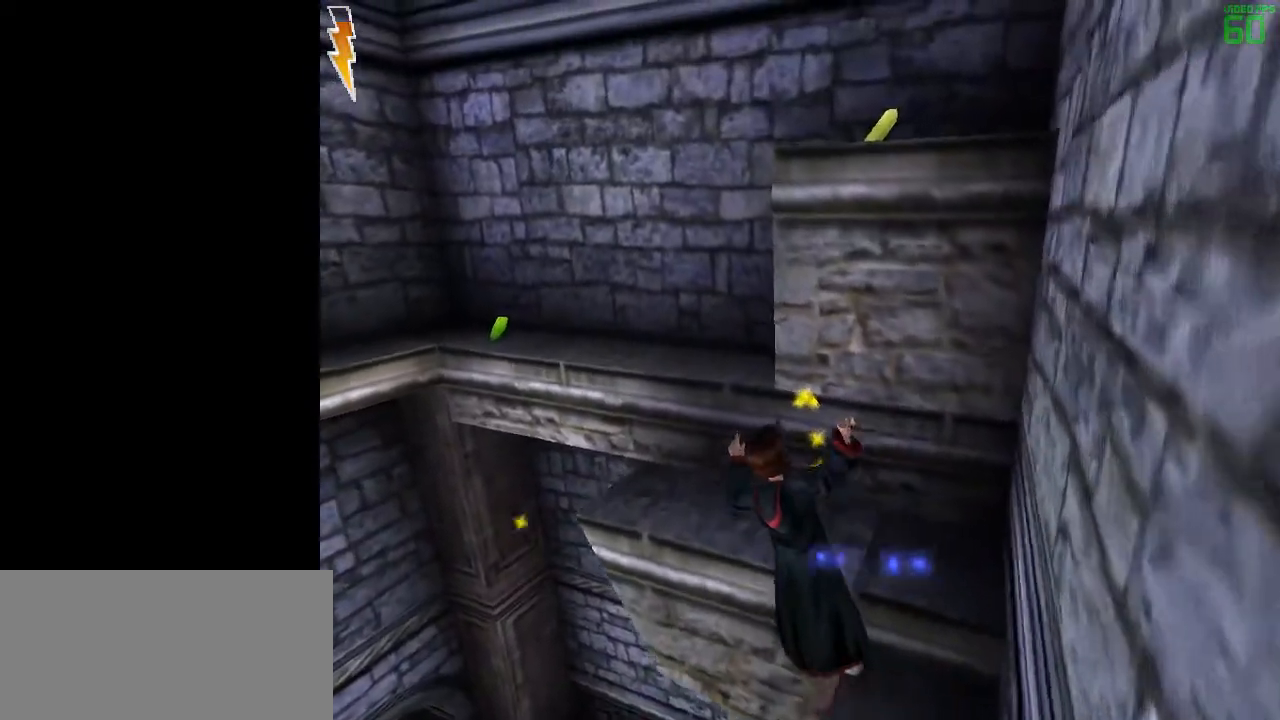
{"keys": ["space"], "mouse": [], "events": [[17, "mouse_left", "down"], [17, "w", "down"], [117, "mouse_left", "up"], [350, "w", "up"], [400, "a", "up"]]}
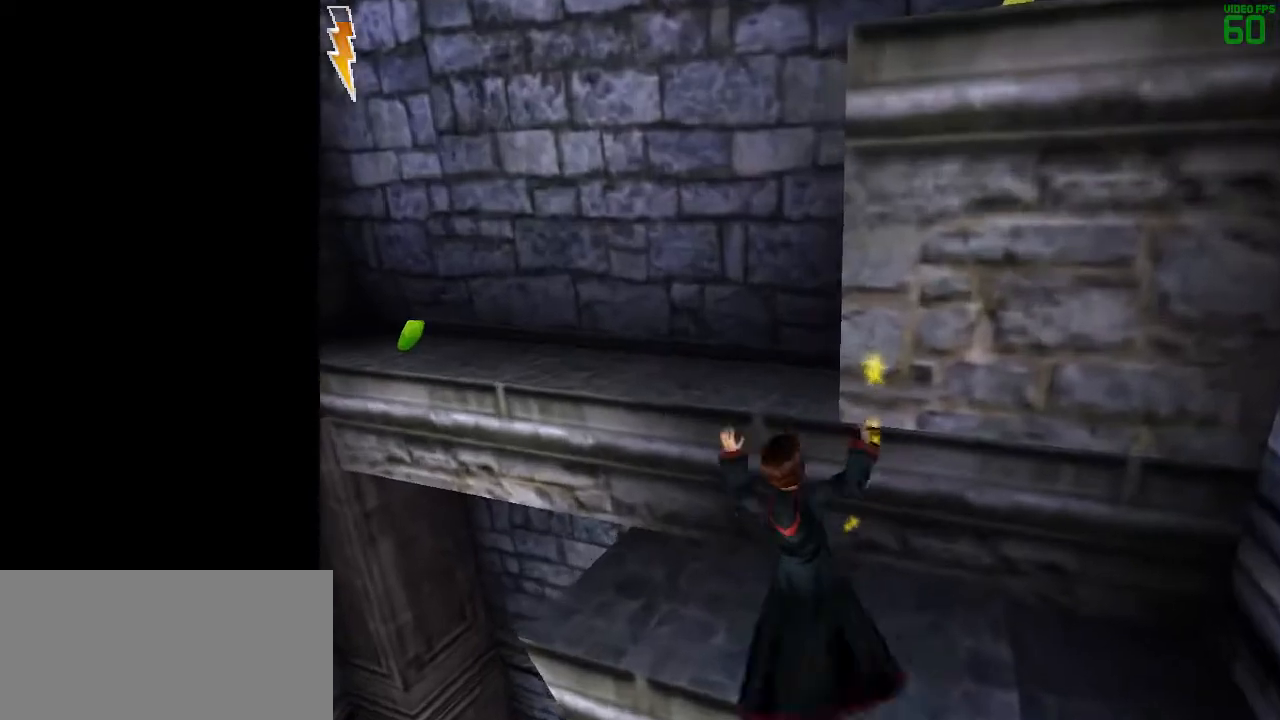
{"keys": ["shift", "space", "w"], "mouse": [], "events": [[33, "mouse_right", "down"], [83, "w", "down"], [183, "shift", "down"], [233, "mouse_right", "up"]]}
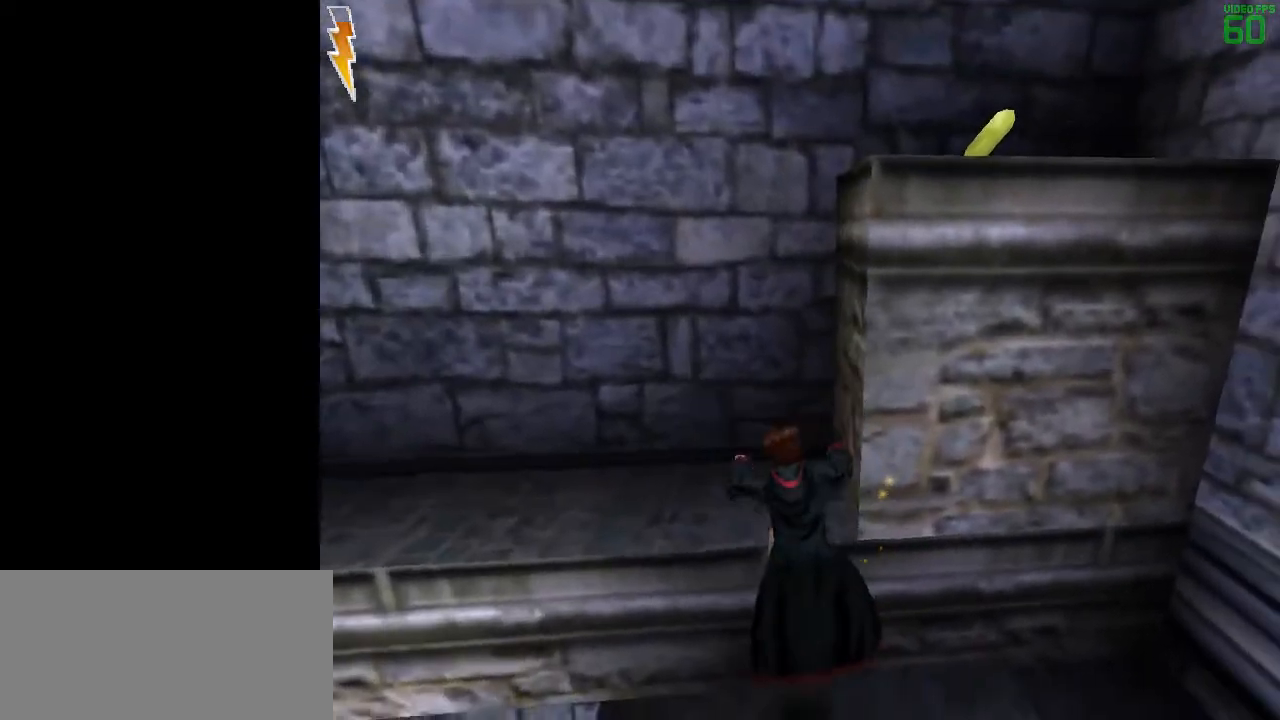
{"keys": ["space"], "mouse": [], "events": [[250, "shift", "up"], [250, "w", "up"]]}
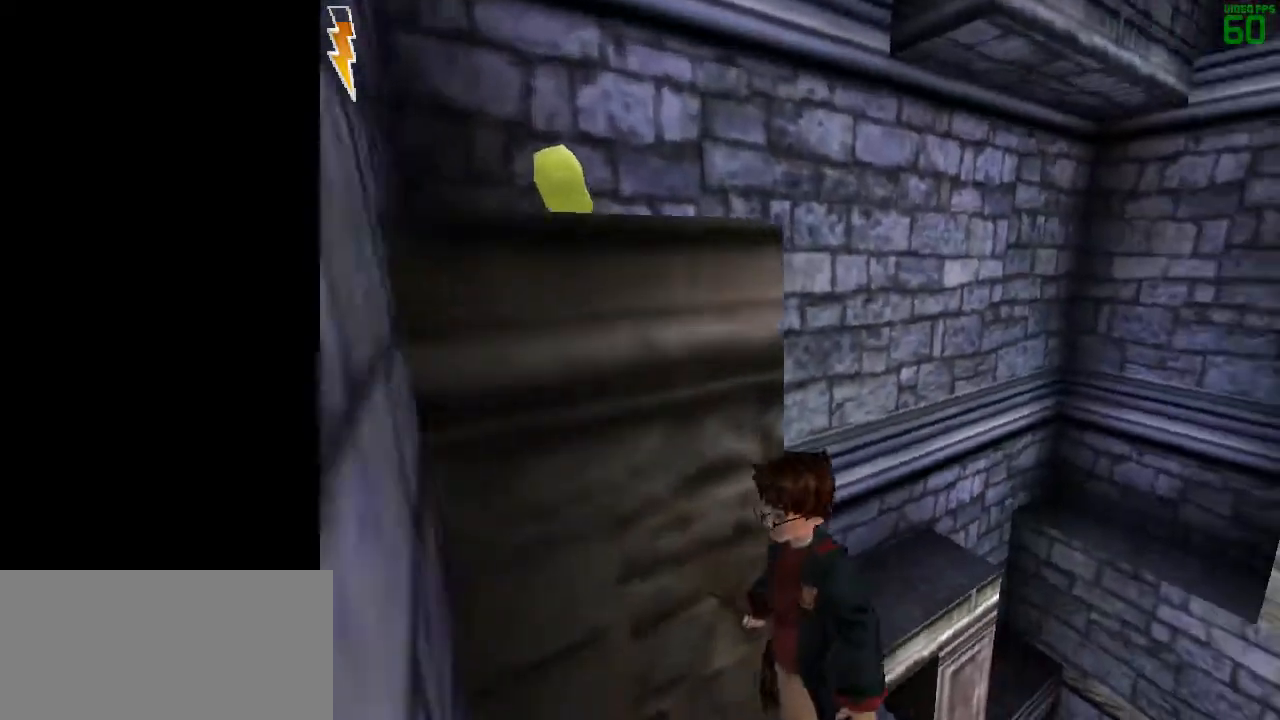
{"keys": ["space"], "mouse": [], "events": [[350, "mouse_right", "down"], [400, "mouse_left", "down"], [450, "mouse_left", "up"], [450, "mouse_right", "up"]]}
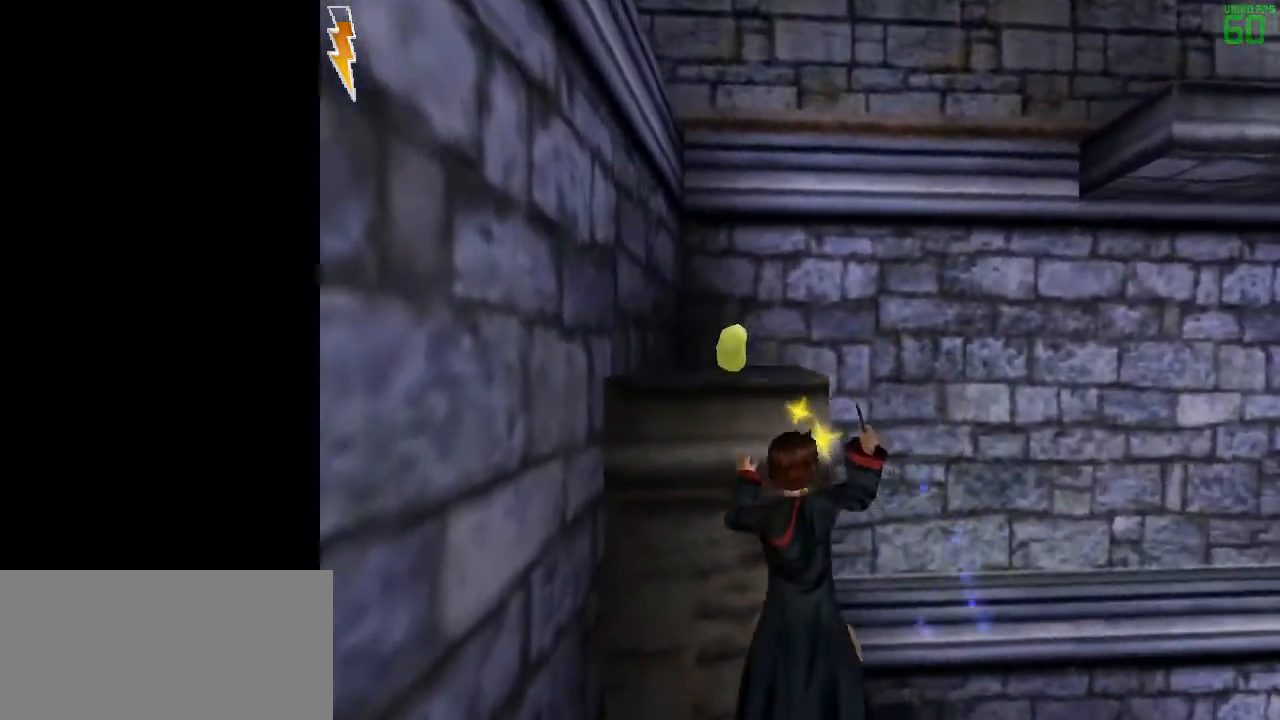
{"keys": ["shift", "space", "w"], "mouse": [], "events": [[33, "mouse_left", "down"], [83, "w", "down"], [133, "mouse_left", "up"], [133, "shift", "down"]]}
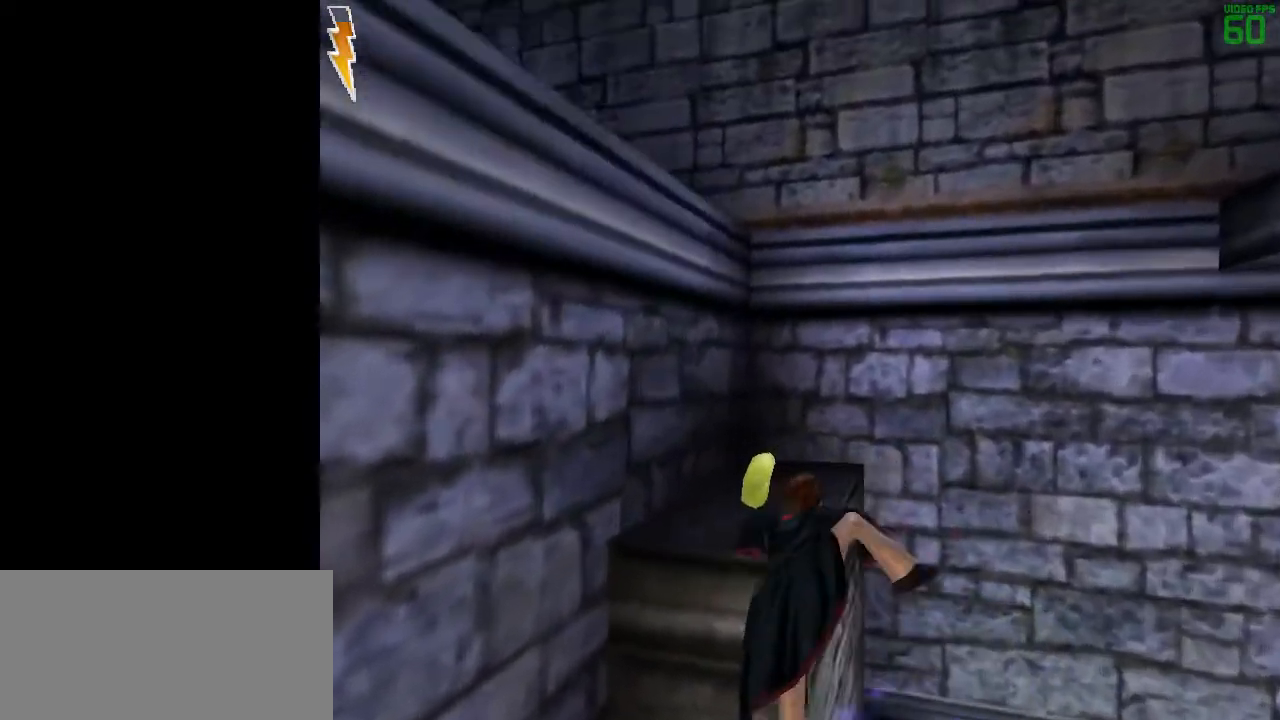
{"keys": ["space"], "mouse": [], "events": [[283, "shift", "up"], [333, "w", "up"]]}
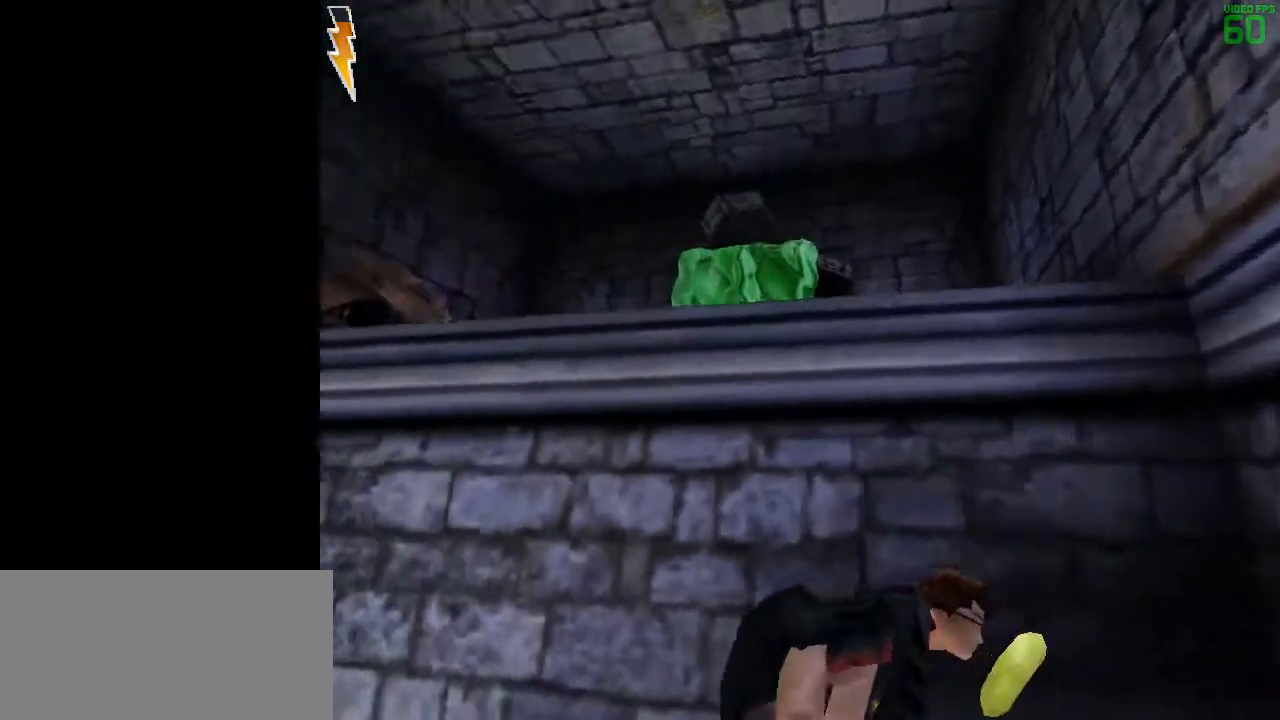
{"keys": ["space"], "mouse": [], "events": []}
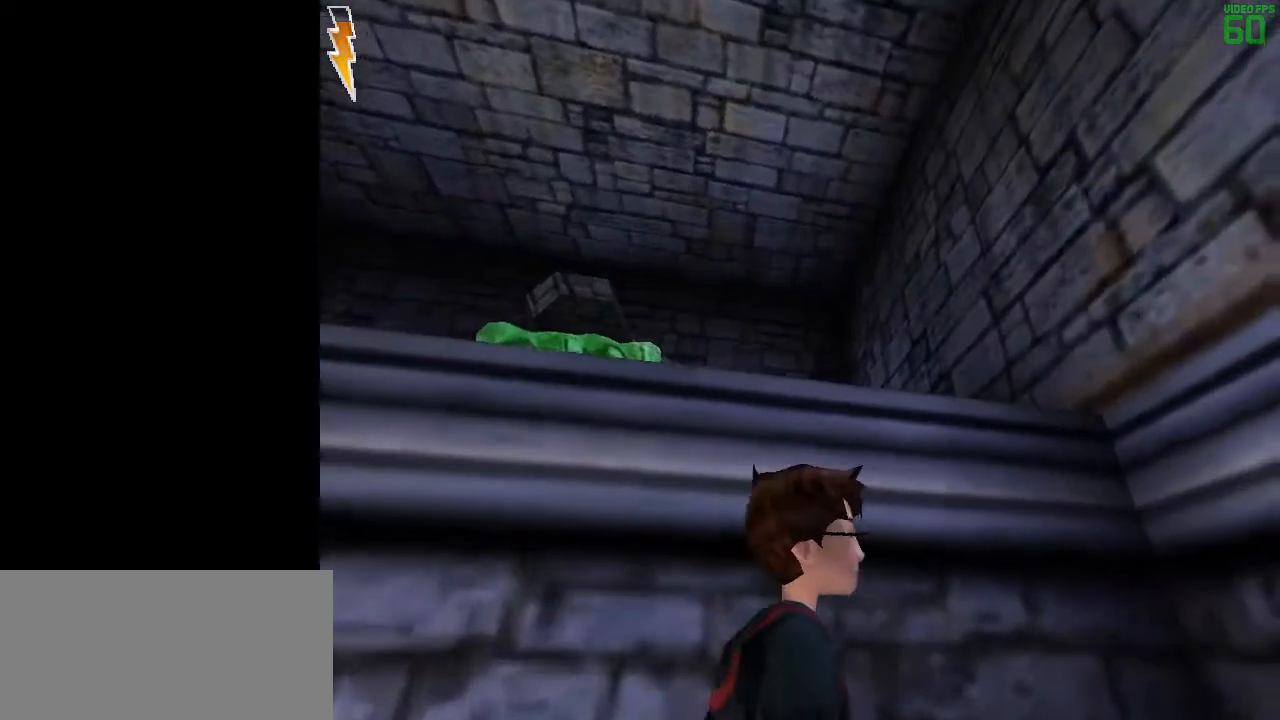
{"keys": ["shift", "space", "w"], "mouse": ["left", "right"], "events": [[367, "mouse_right", "down"], [417, "shift", "down"], [417, "w", "down"], [467, "mouse_left", "down"]]}
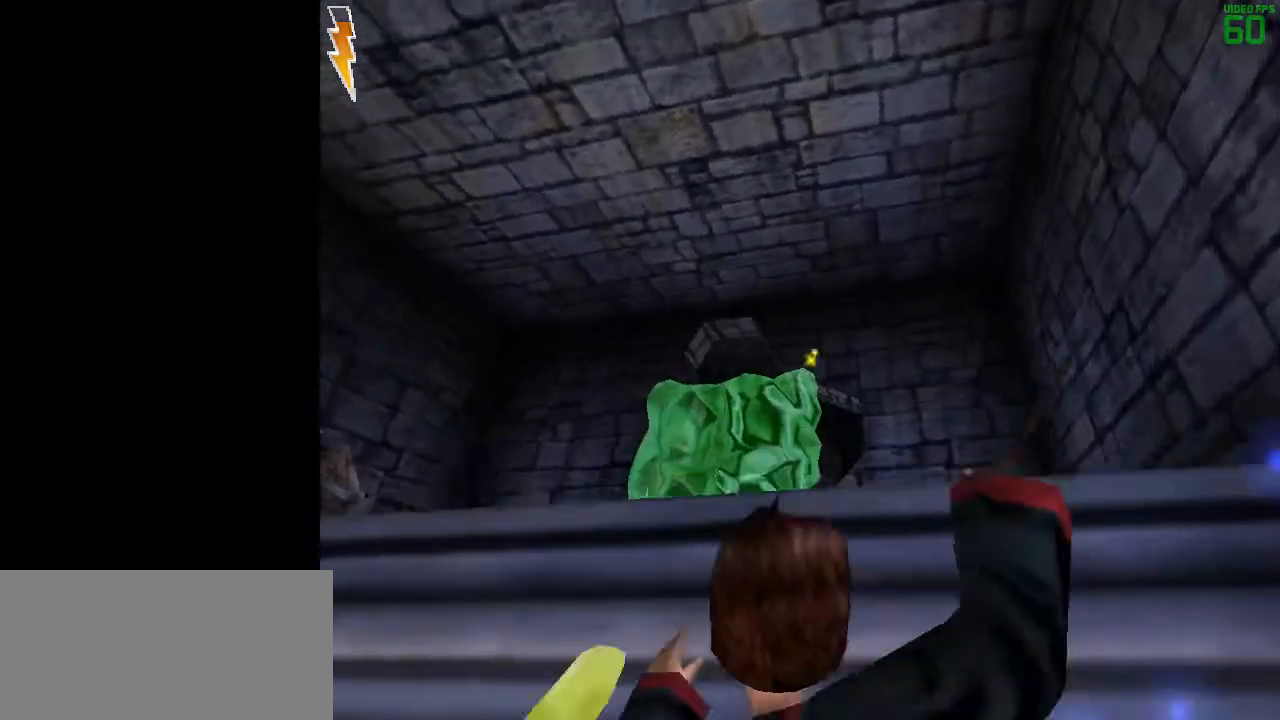
{"keys": ["shift", "space", "w"], "mouse": [], "events": [[17, "mouse_right", "up"], [150, "mouse_left", "up"], [250, "mouse_left", "down"], [333, "mouse_left", "up"]]}
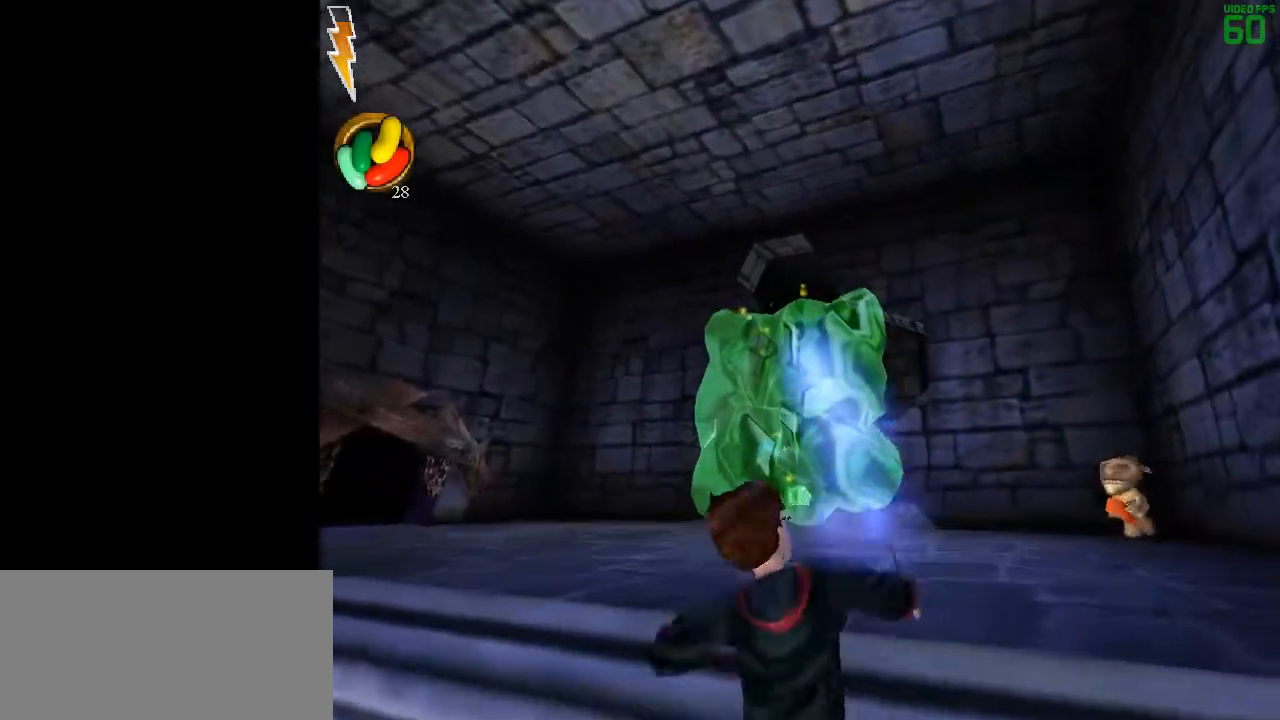
{"keys": ["shift", "space", "w"], "mouse": [], "events": []}
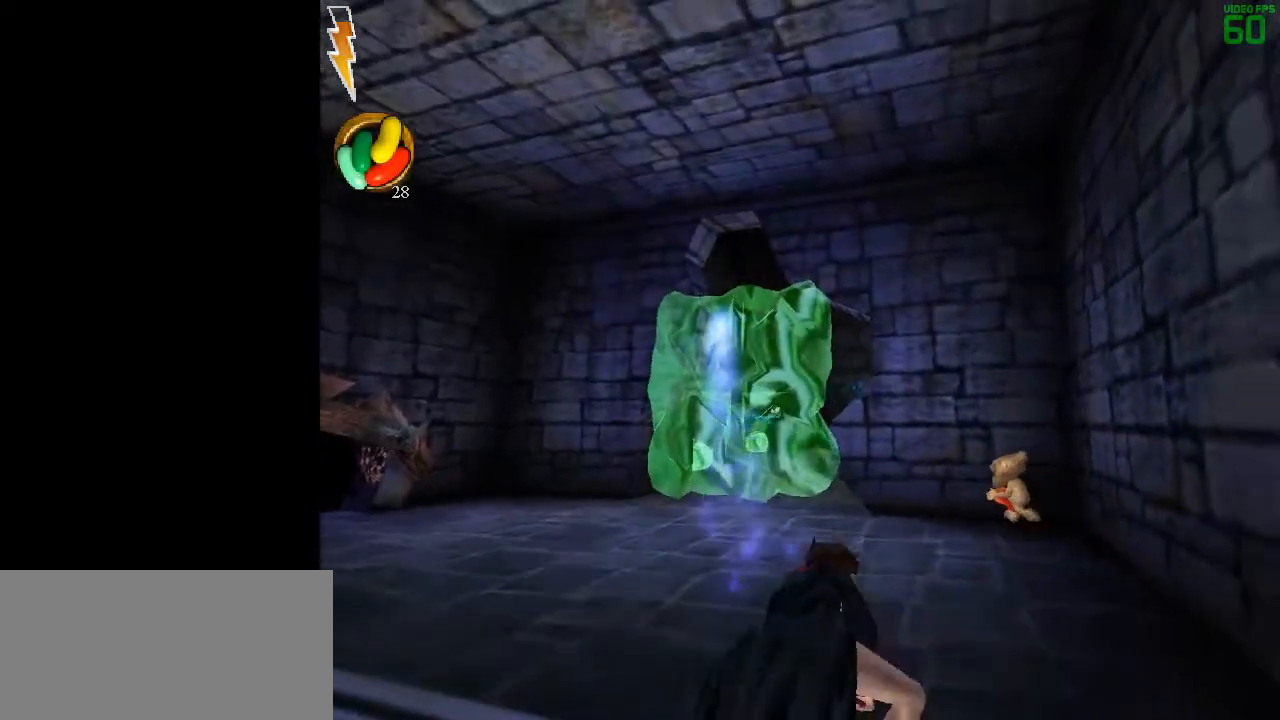
{"keys": ["shift", "space", "w"], "mouse": [], "events": []}
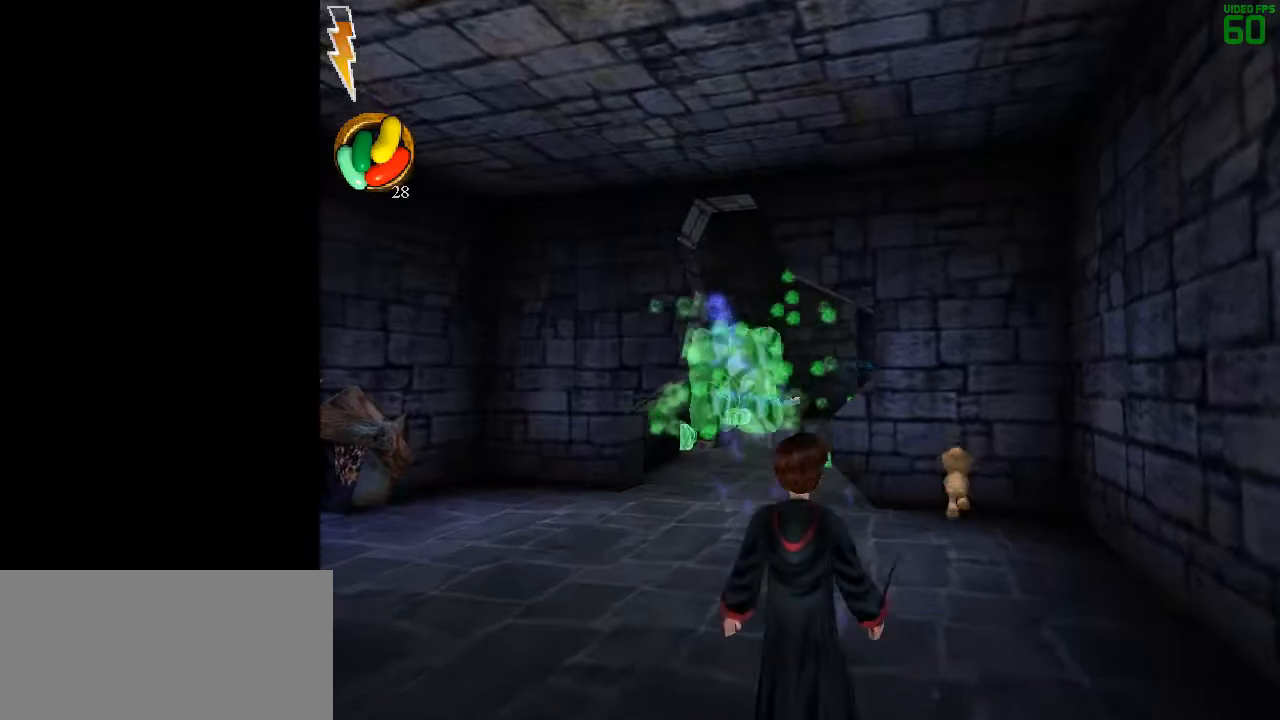
{"keys": ["a", "shift", "space", "w"], "mouse": ["left"], "events": [[383, "a", "down"], [433, "mouse_left", "down"]]}
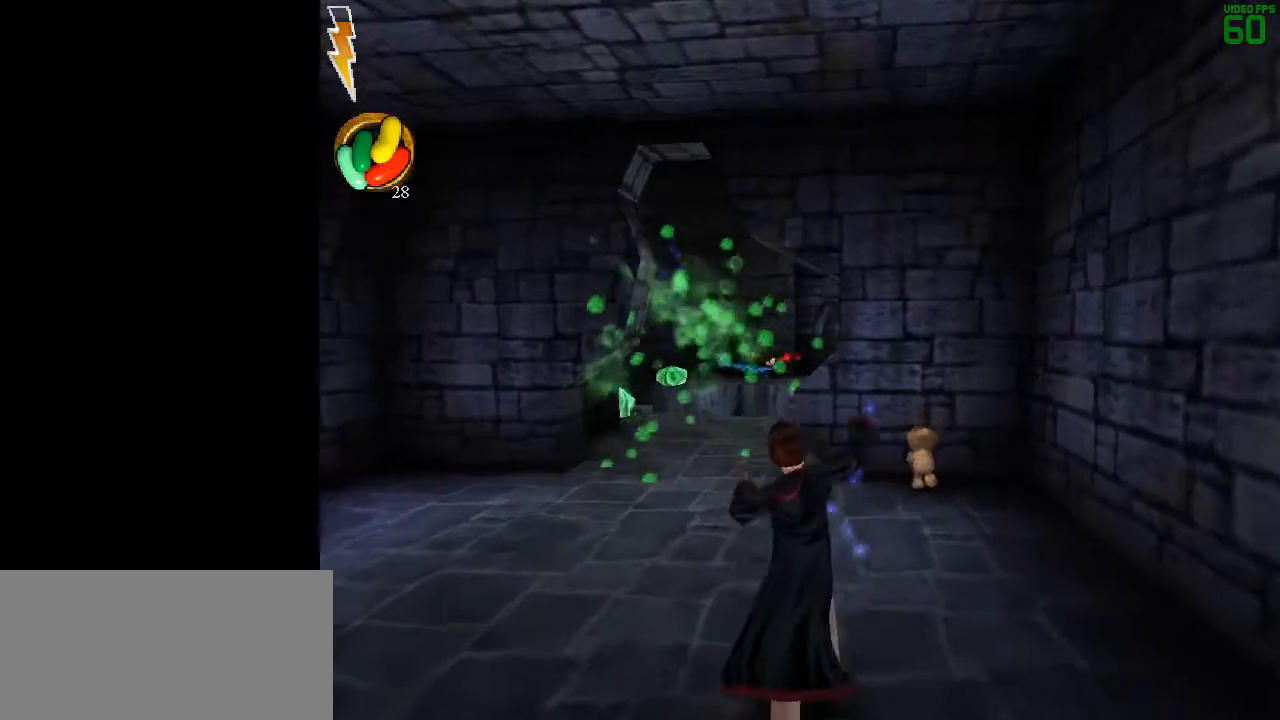
{"keys": ["a", "shift", "space", "w"], "mouse": [], "events": [[17, "mouse_left", "up"], [67, "mouse_left", "down"], [217, "mouse_left", "up"], [267, "mouse_left", "down"], [350, "mouse_left", "up"], [400, "mouse_left", "down"], [500, "mouse_left", "up"]]}
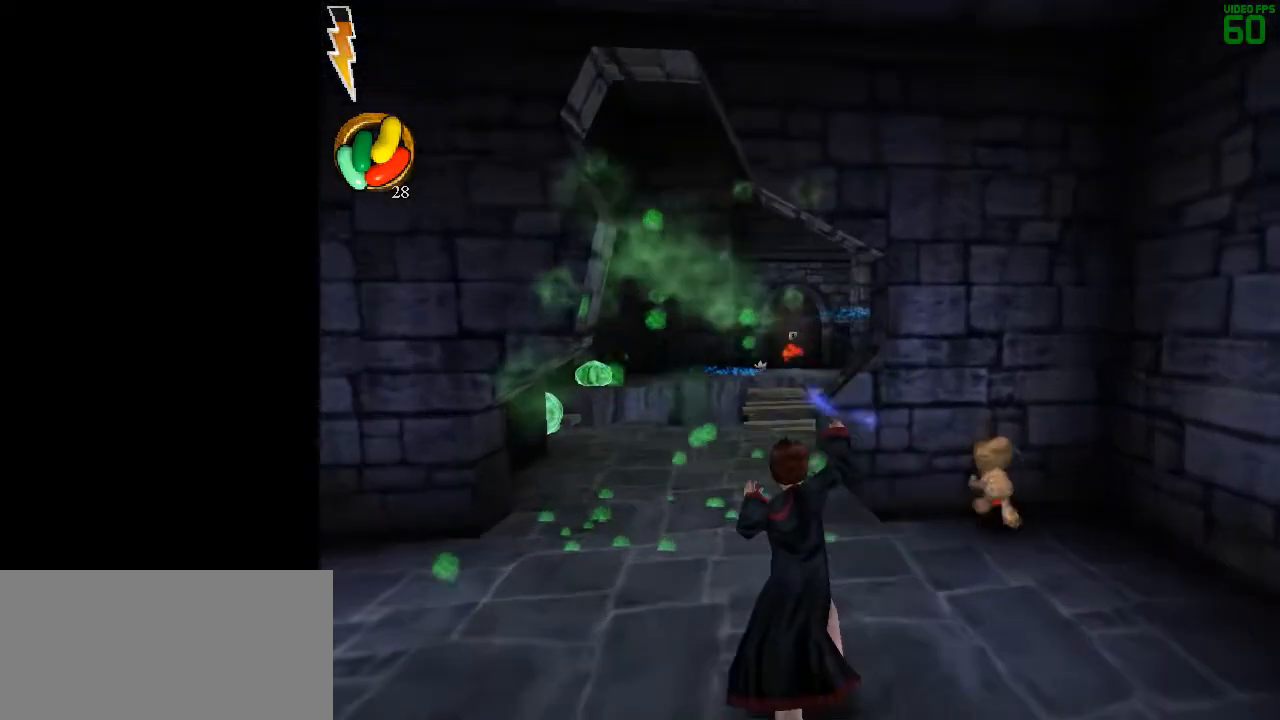
{"keys": ["a", "shift", "space", "w"], "mouse": [], "events": [[83, "mouse_left", "down"], [183, "mouse_left", "up"], [233, "mouse_left", "down"], [317, "mouse_left", "up"], [417, "mouse_left", "down"], [467, "mouse_left", "up"]]}
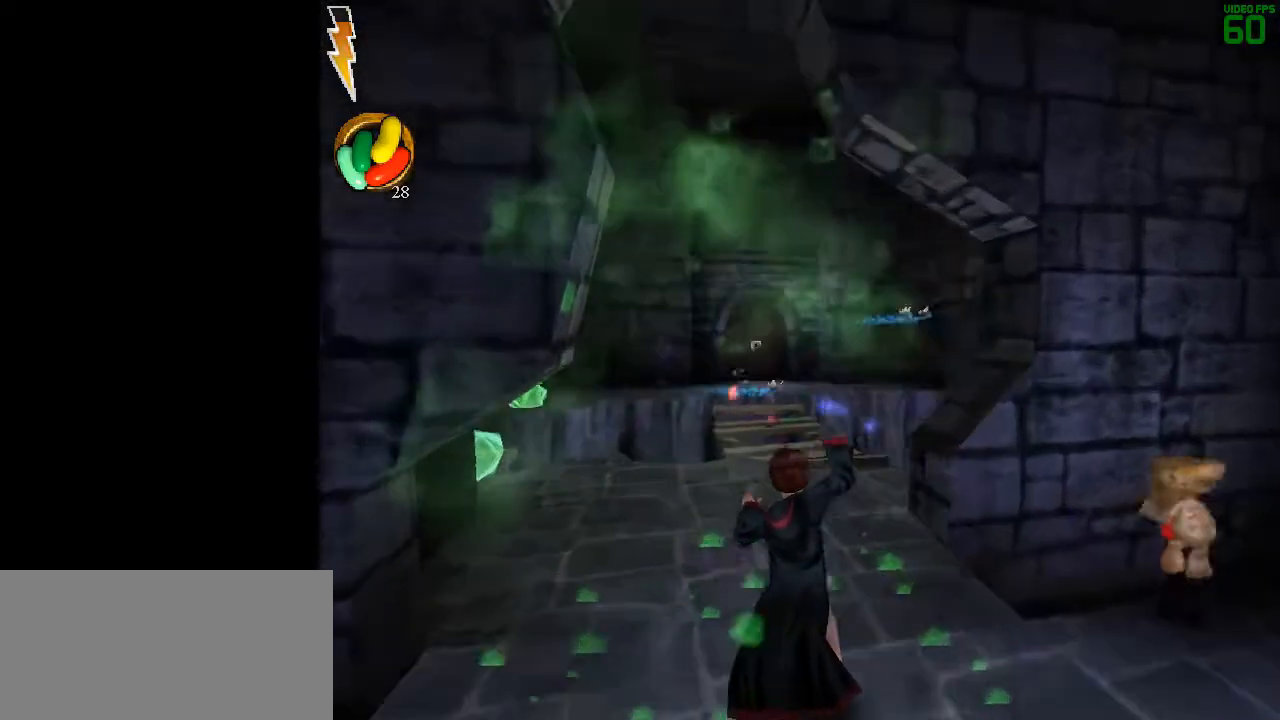
{"keys": ["shift", "space", "w"], "mouse": [], "events": [[17, "a", "up"], [50, "mouse_left", "down"], [150, "mouse_left", "up"], [200, "mouse_left", "down"], [283, "mouse_left", "up"], [383, "mouse_left", "down"], [483, "mouse_left", "up"]]}
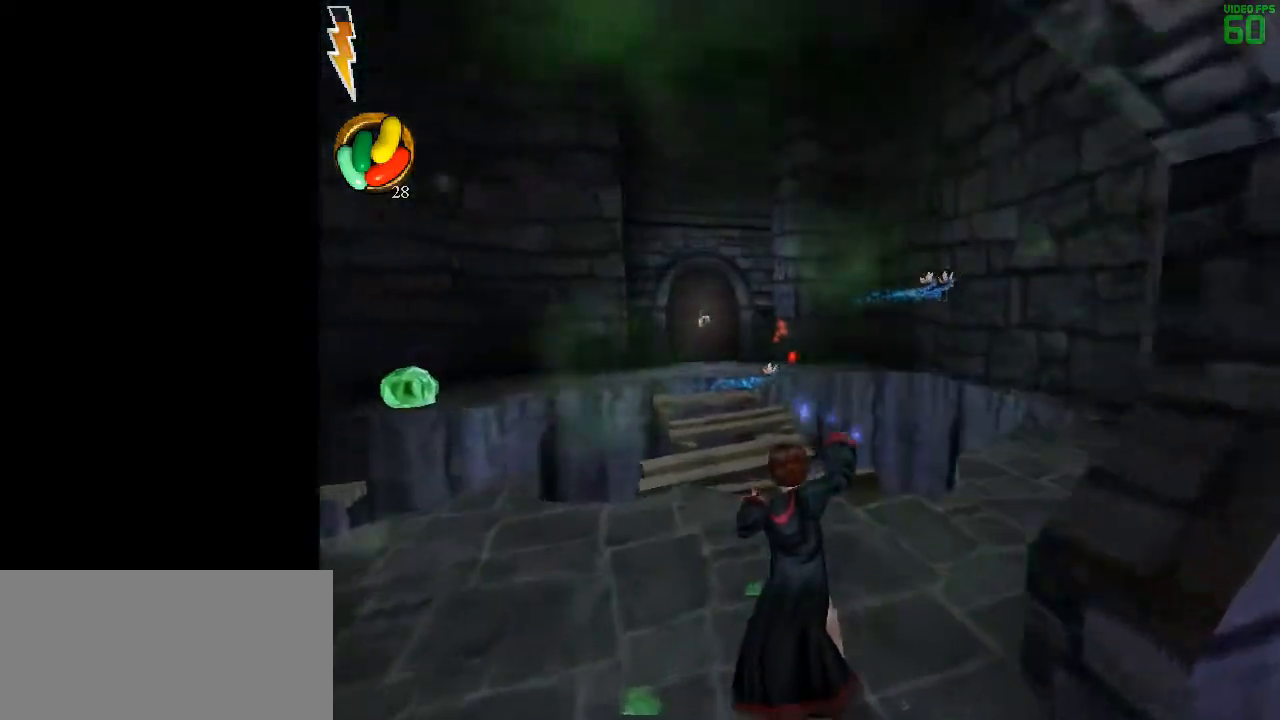
{"keys": ["d", "shift", "space", "w"], "mouse": [], "events": [[17, "mouse_left", "down"], [67, "d", "down"], [117, "mouse_left", "up"], [217, "mouse_left", "down"], [267, "mouse_left", "up"], [350, "mouse_left", "down"], [450, "mouse_left", "up"]]}
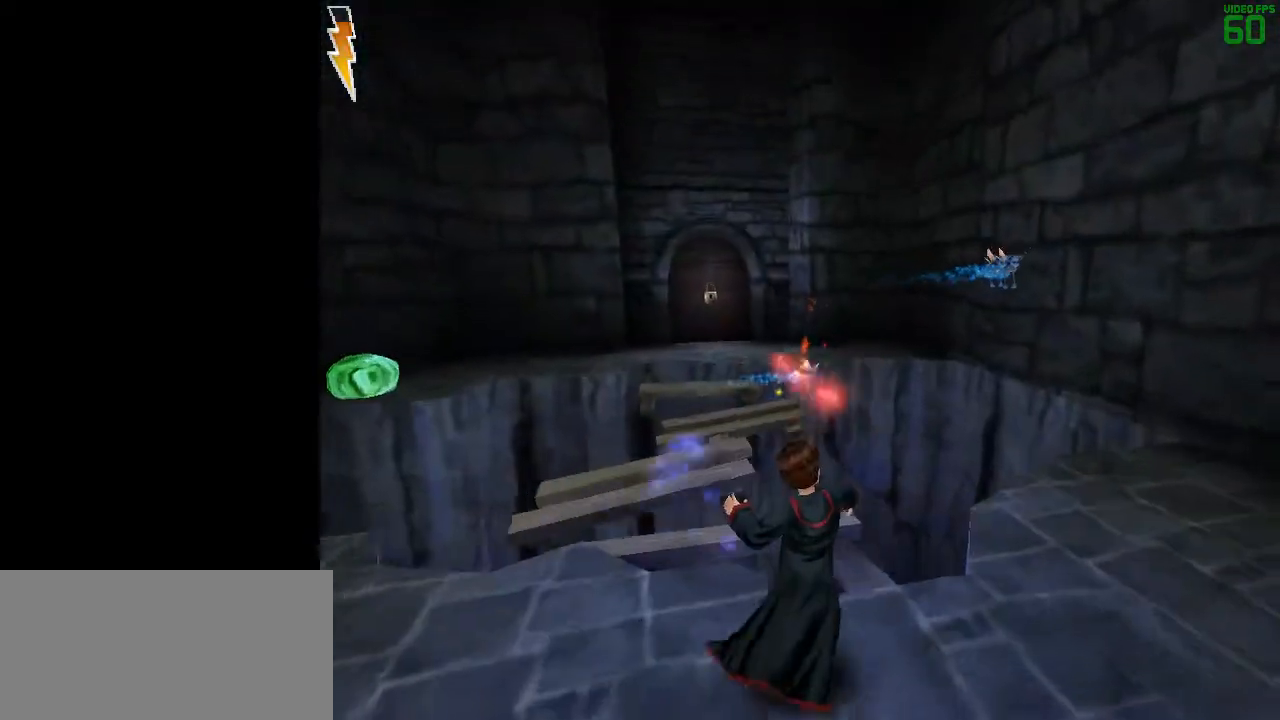
{"keys": ["space"], "mouse": [], "events": [[33, "mouse_left", "down"], [133, "d", "up"], [133, "mouse_left", "up"], [233, "shift", "up"], [233, "w", "up"]]}
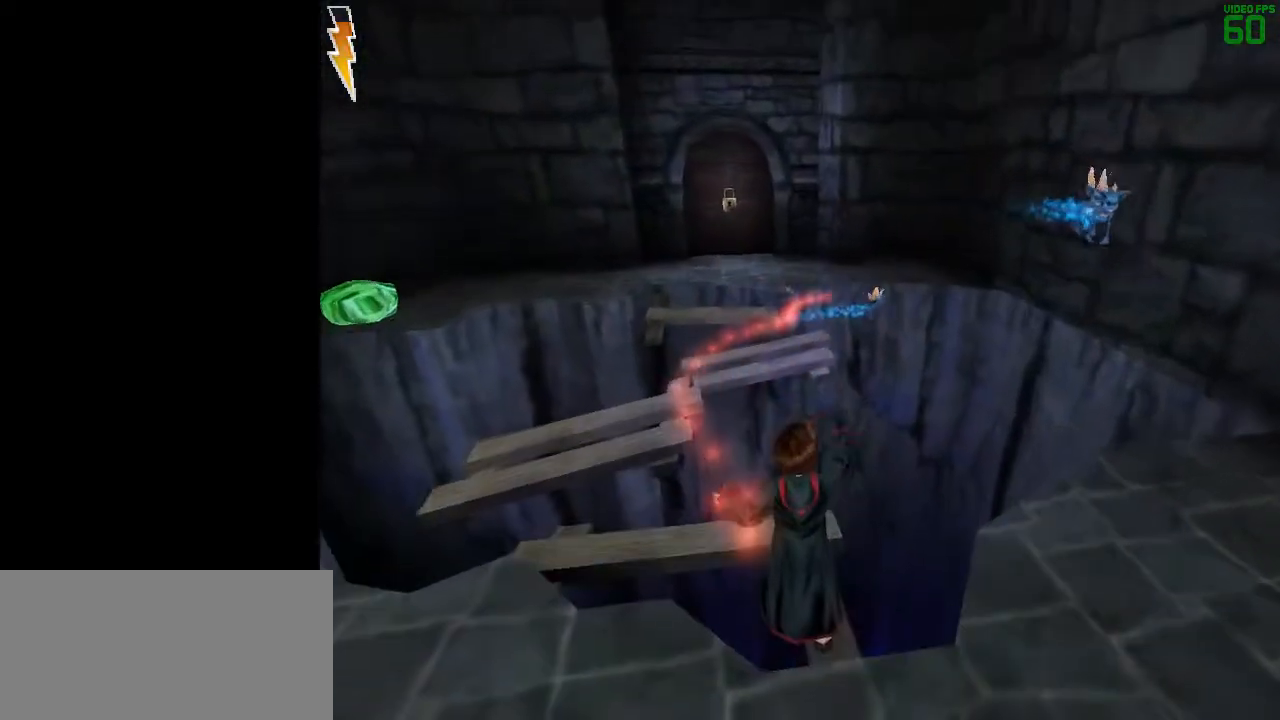
{"keys": ["space"], "mouse": [], "events": []}